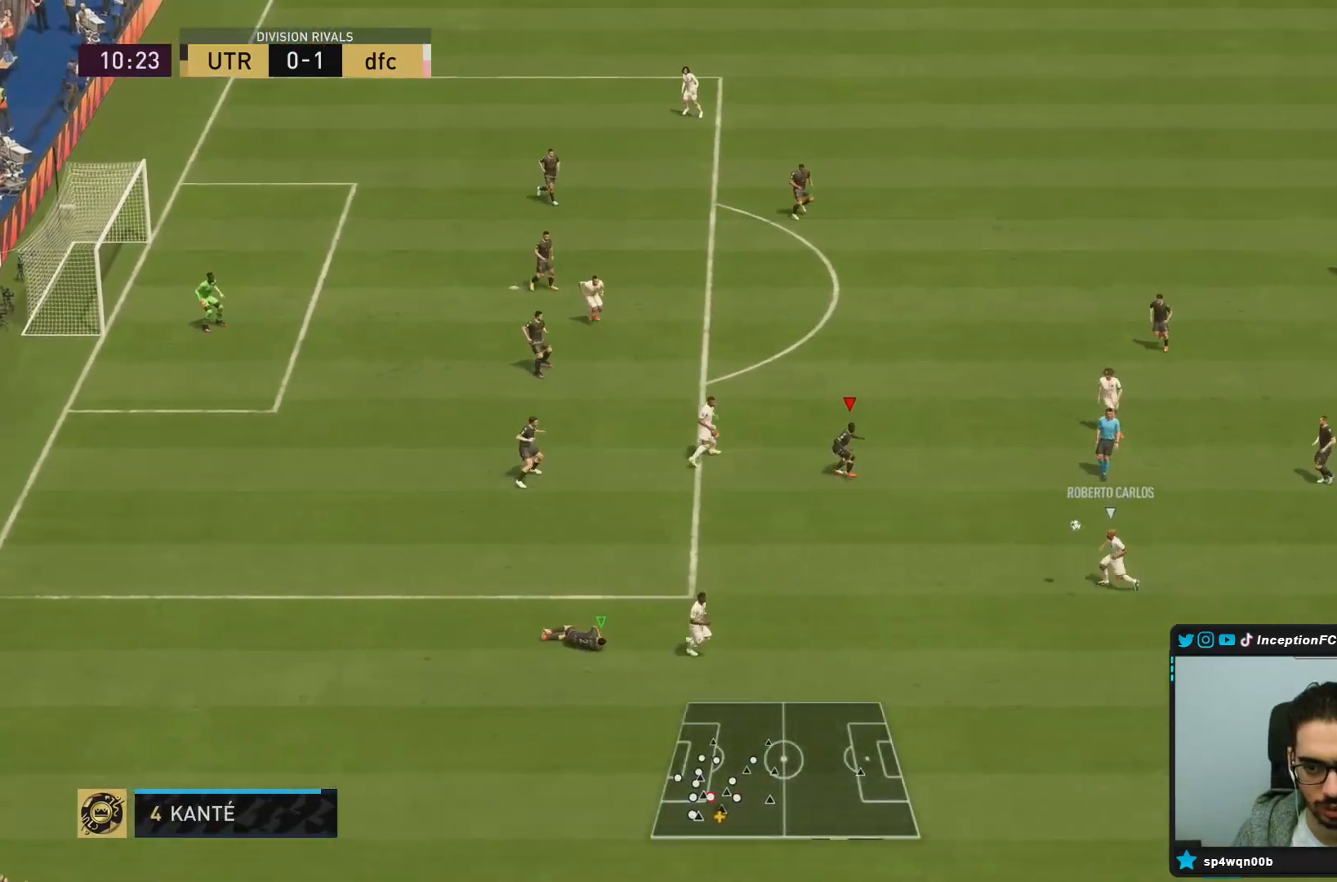
Gameplay with a controller (PlayStation layout); each line is a JSON object with the inputs held at the frame after it. "events" lists button and stick changes between this image and that frame as [ms after this image, input, new state], when the widget could be followed in between. Not read: L3 R3.
{"buttons": ["L2"], "left_stick": "right", "right_stick": "center", "events": [[150, "R1", "up"], [283, "L2", "down"], [333, "R2", "up"]]}
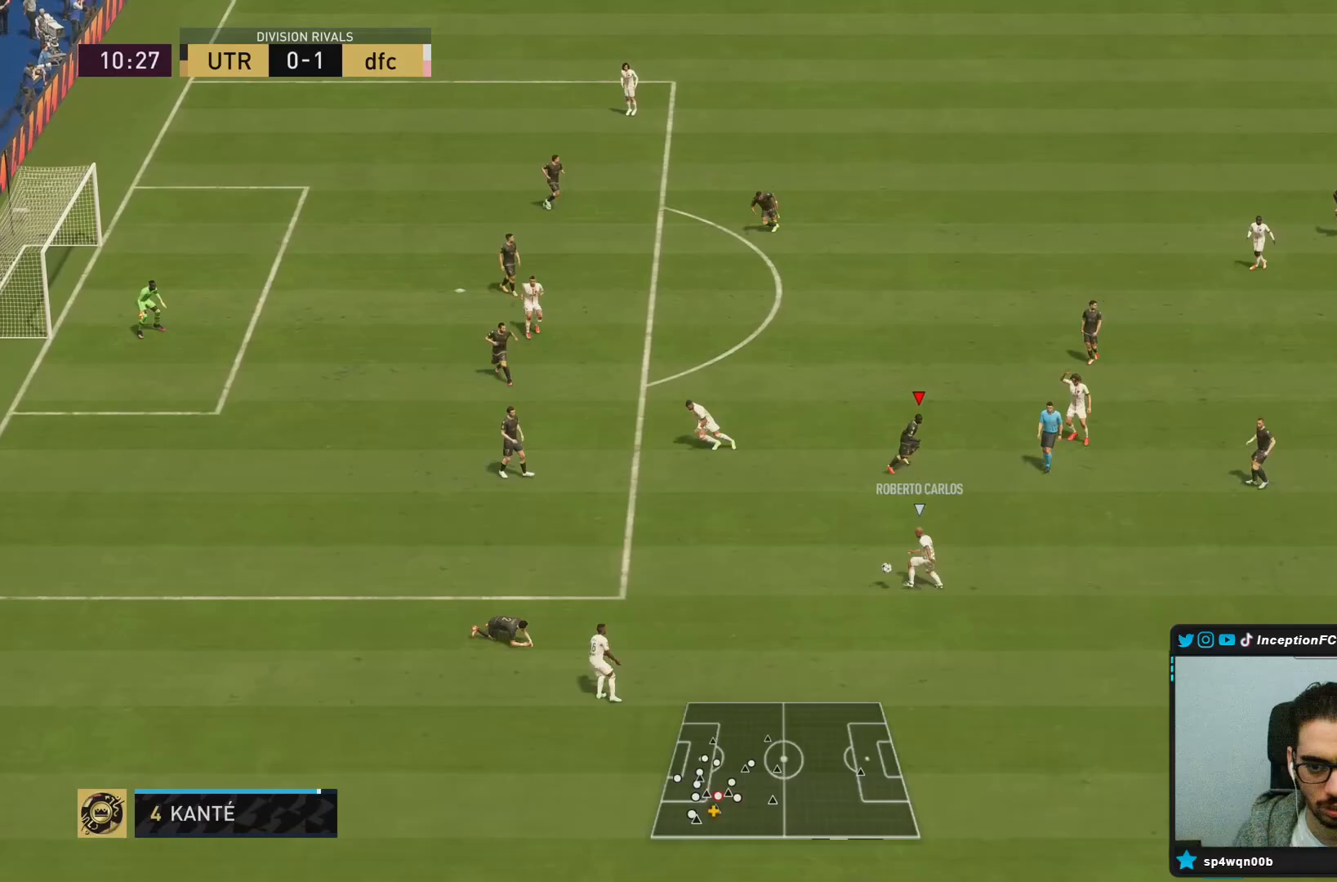
{"buttons": ["L2"], "left_stick": "down", "right_stick": "up", "events": [[117, "left_stick", "center"], [233, "left_stick", "down"], [500, "right_stick", "up"]]}
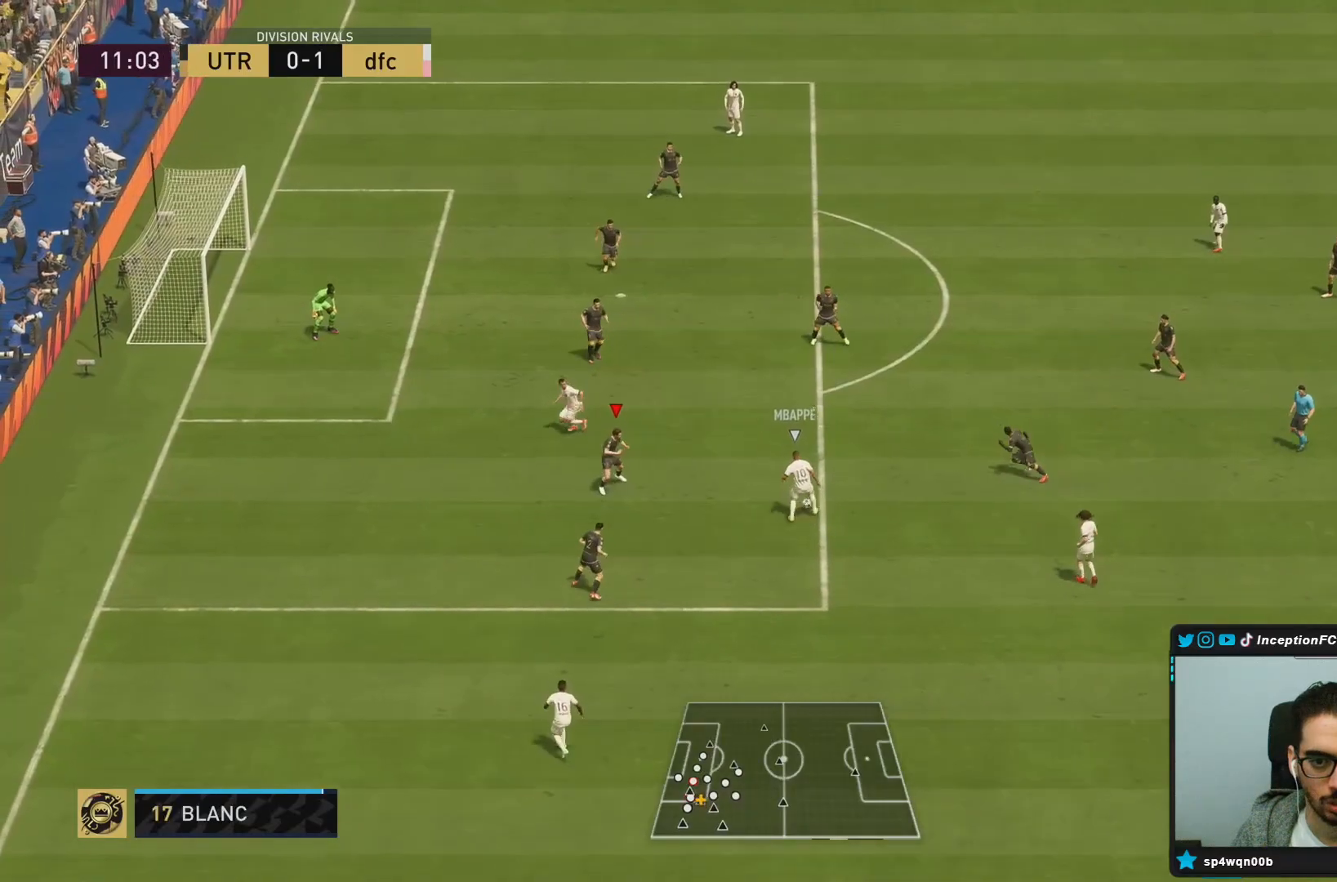
{"buttons": ["L2"], "left_stick": "down-right", "right_stick": "center", "events": [[100, "right_stick", "center"], [133, "R1", "down"], [167, "left_stick", "center"], [183, "R1", "up"], [233, "left_stick", "down-right"]]}
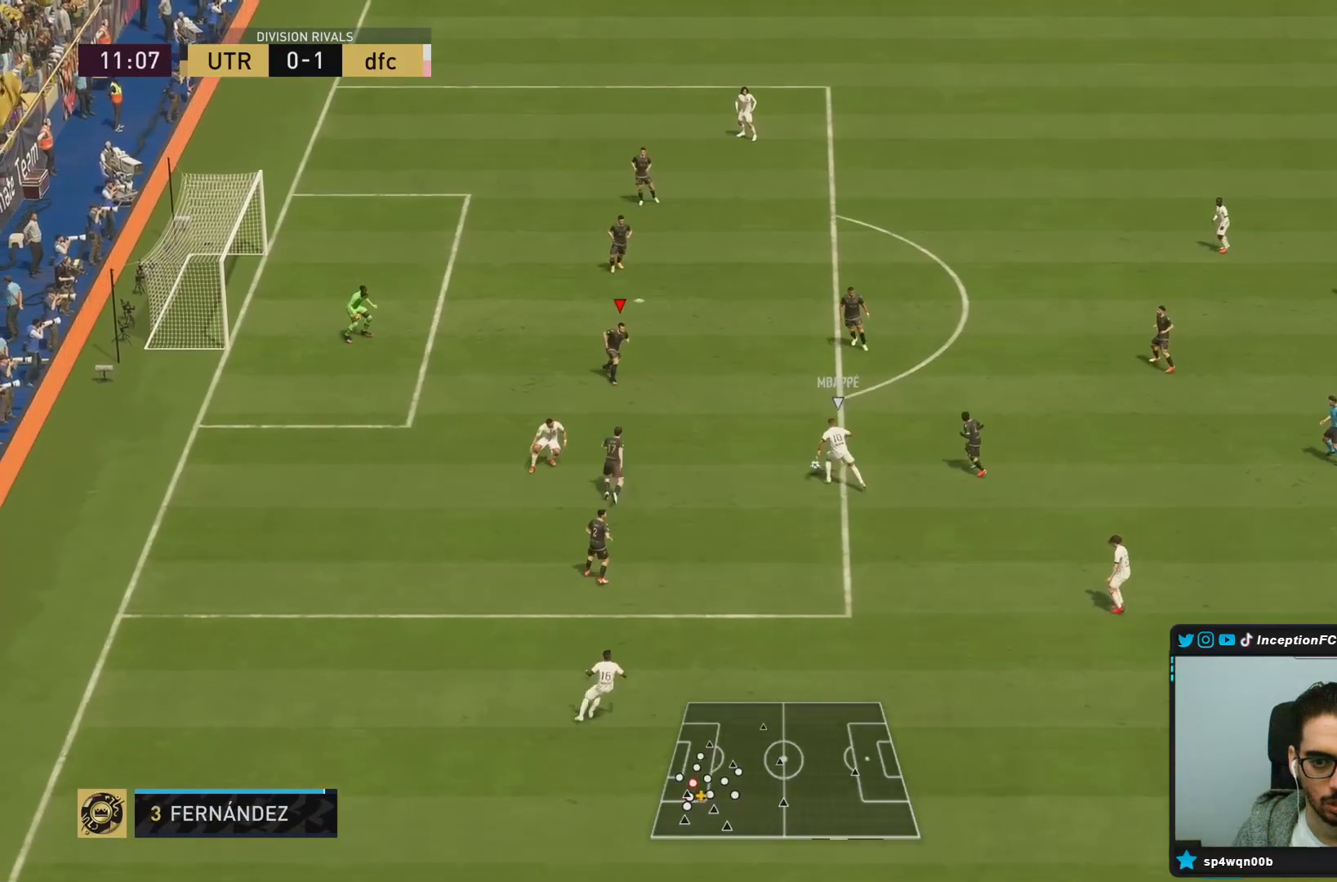
{"buttons": ["L2"], "left_stick": "center", "right_stick": "center", "events": [[500, "left_stick", "center"]]}
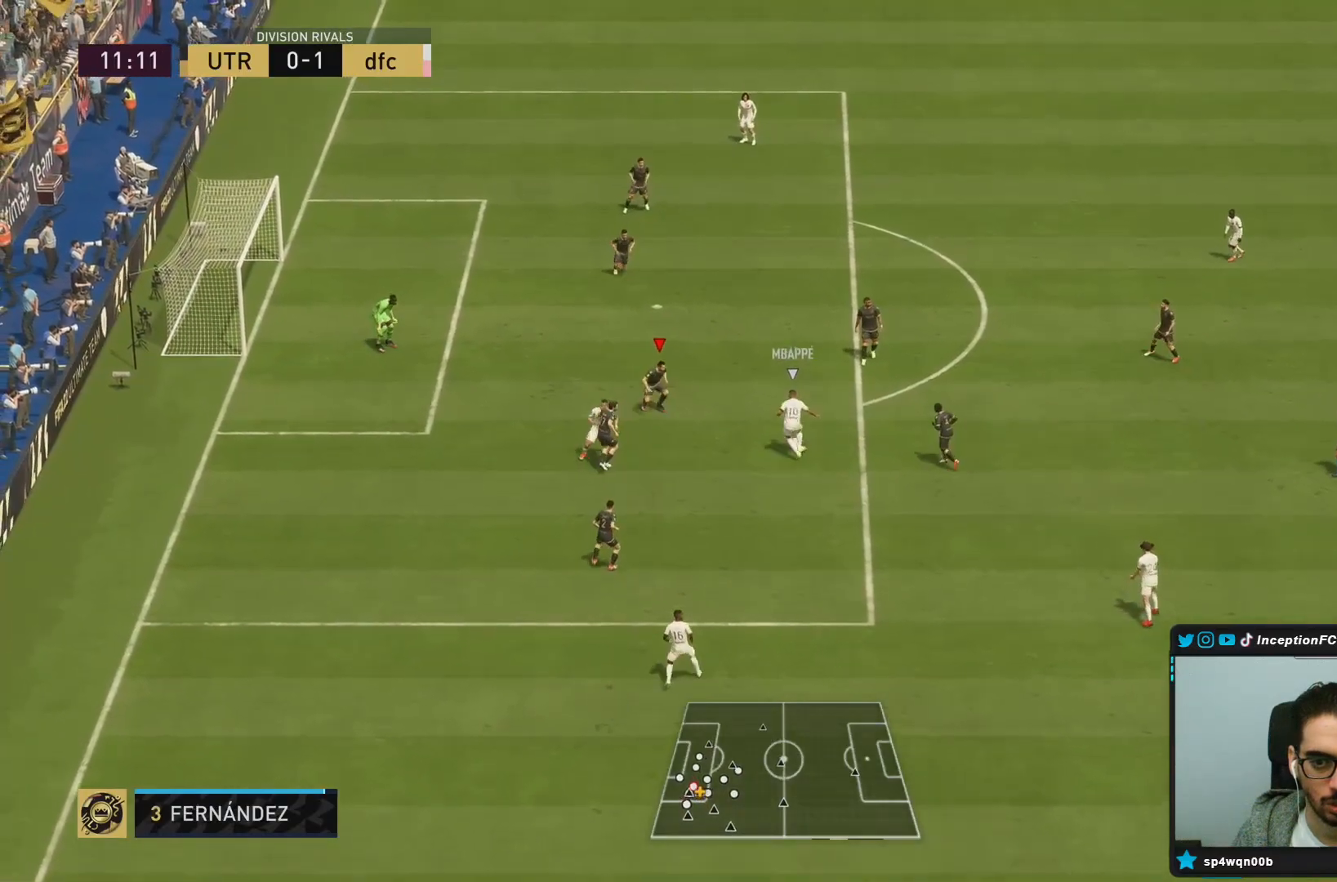
{"buttons": ["L2"], "left_stick": "up-right", "right_stick": "center", "events": [[233, "left_stick", "up-right"]]}
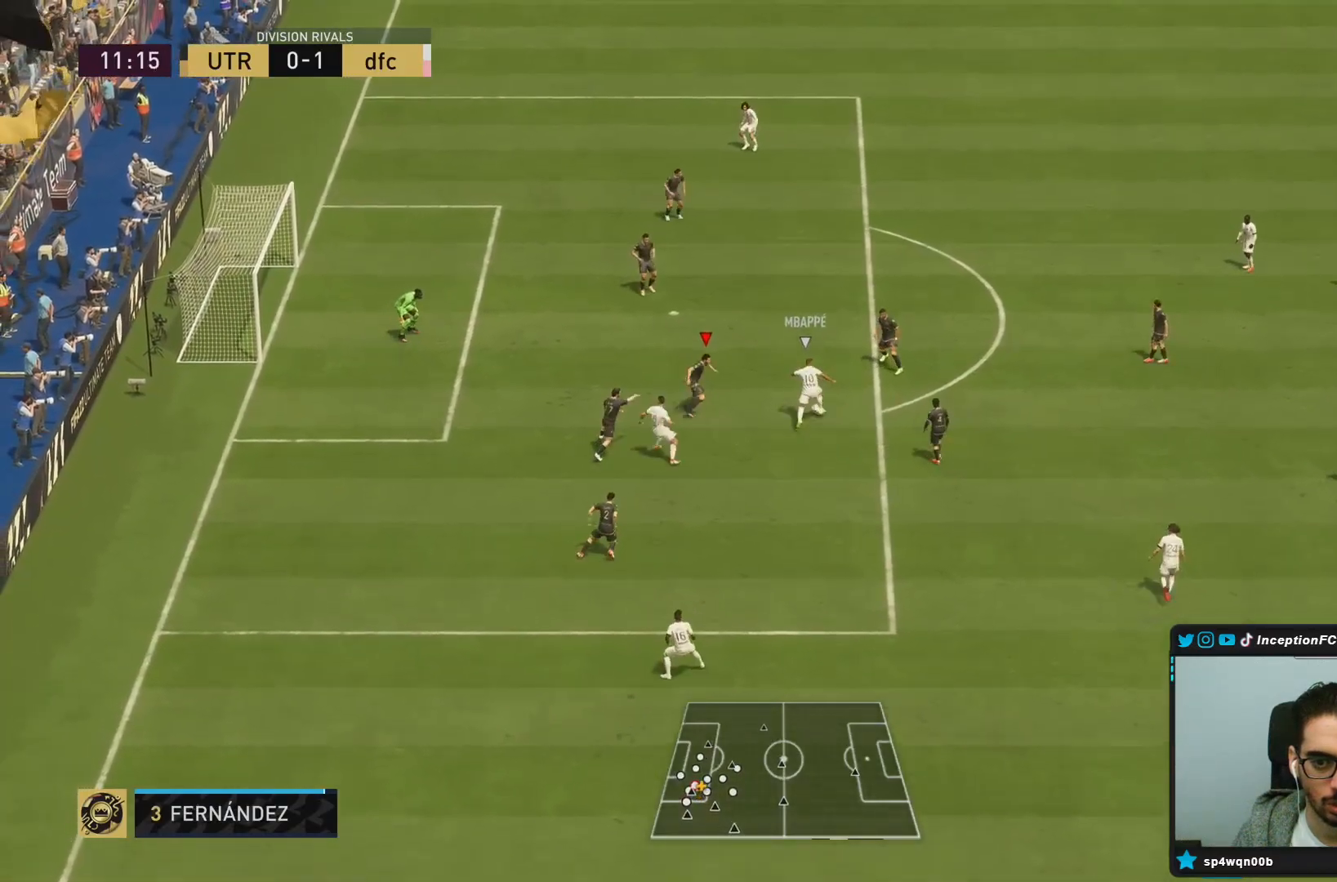
{"buttons": ["L2"], "left_stick": "up-left", "right_stick": "center", "events": [[33, "R2", "down"], [467, "R2", "up"], [467, "left_stick", "up-left"]]}
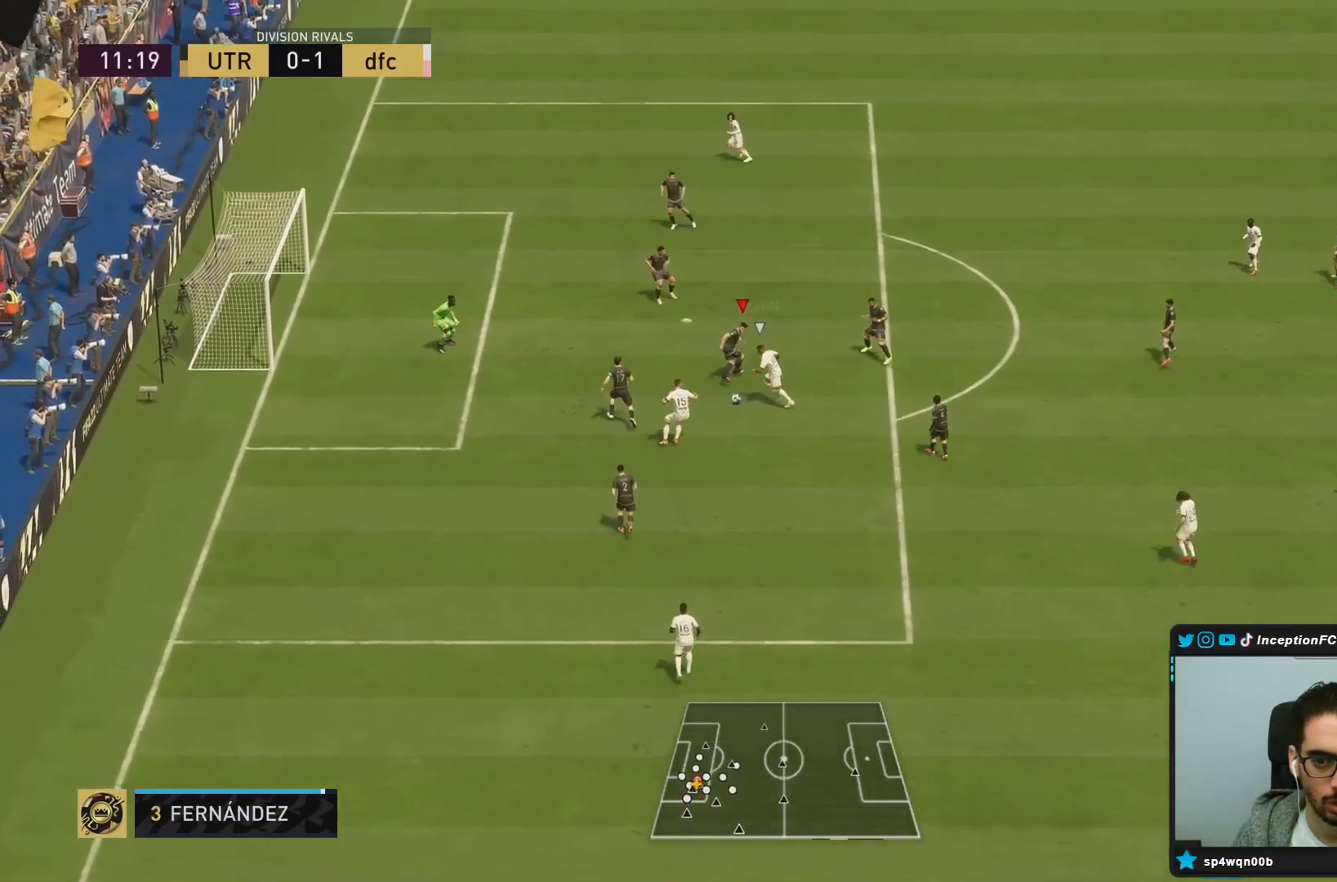
{"buttons": ["L2"], "left_stick": "down", "right_stick": "center", "events": [[33, "left_stick", "left"], [150, "left_stick", "down-left"], [333, "left_stick", "down"]]}
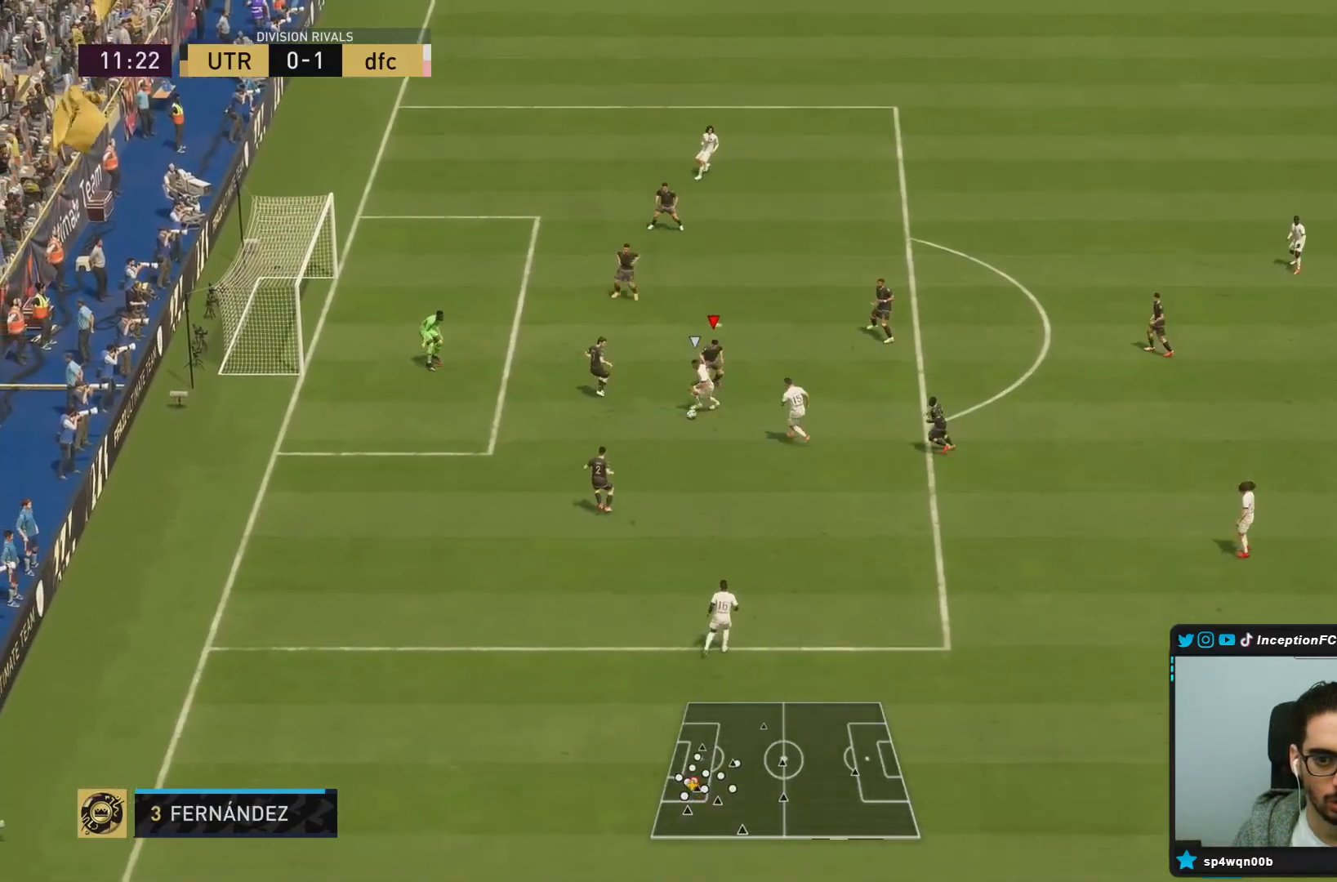
{"buttons": ["L2"], "left_stick": "left", "right_stick": "center", "events": [[267, "left_stick", "down-left"], [367, "left_stick", "left"]]}
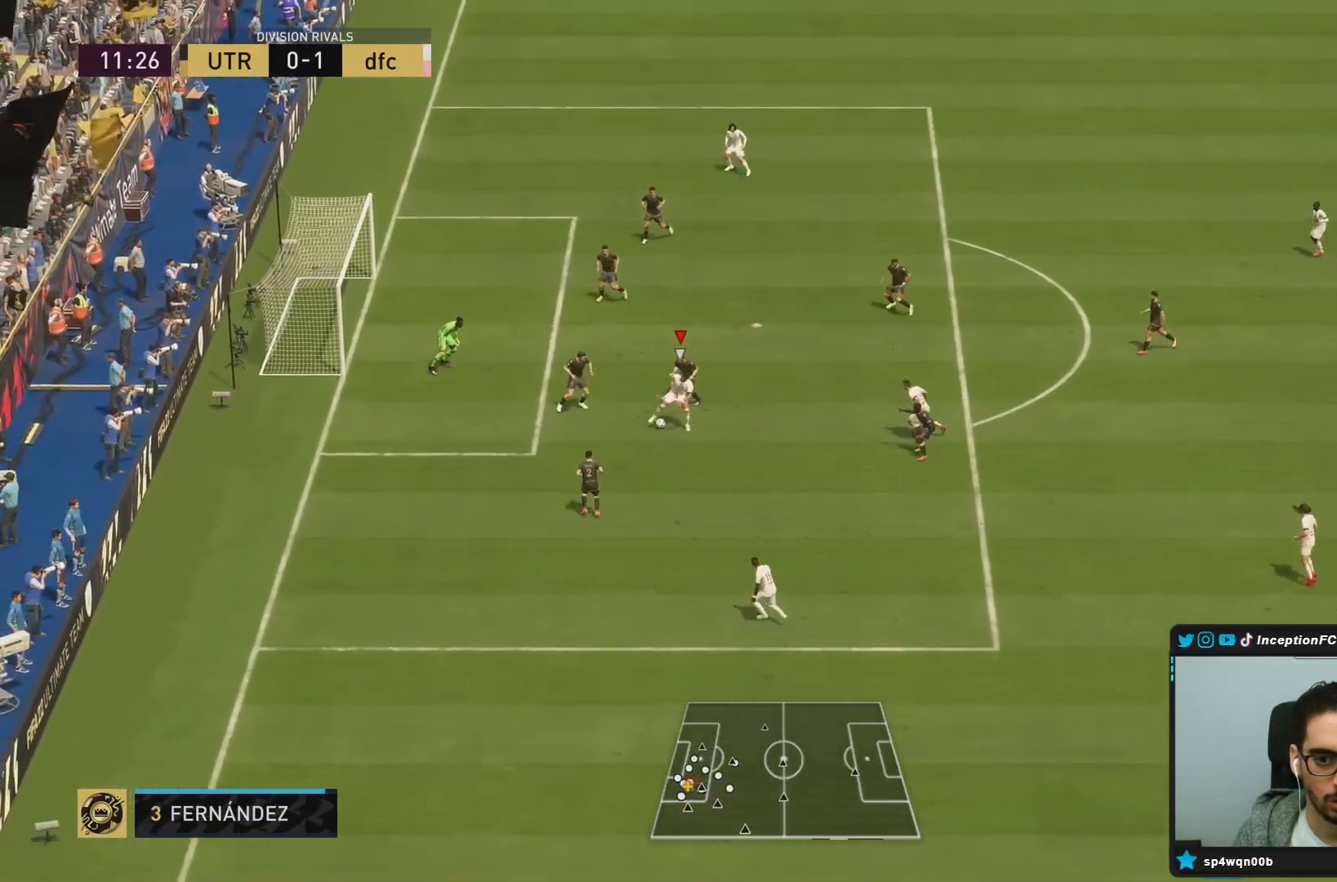
{"buttons": ["L2"], "left_stick": "up-right", "right_stick": "center", "events": [[383, "left_stick", "up"], [500, "left_stick", "up-right"]]}
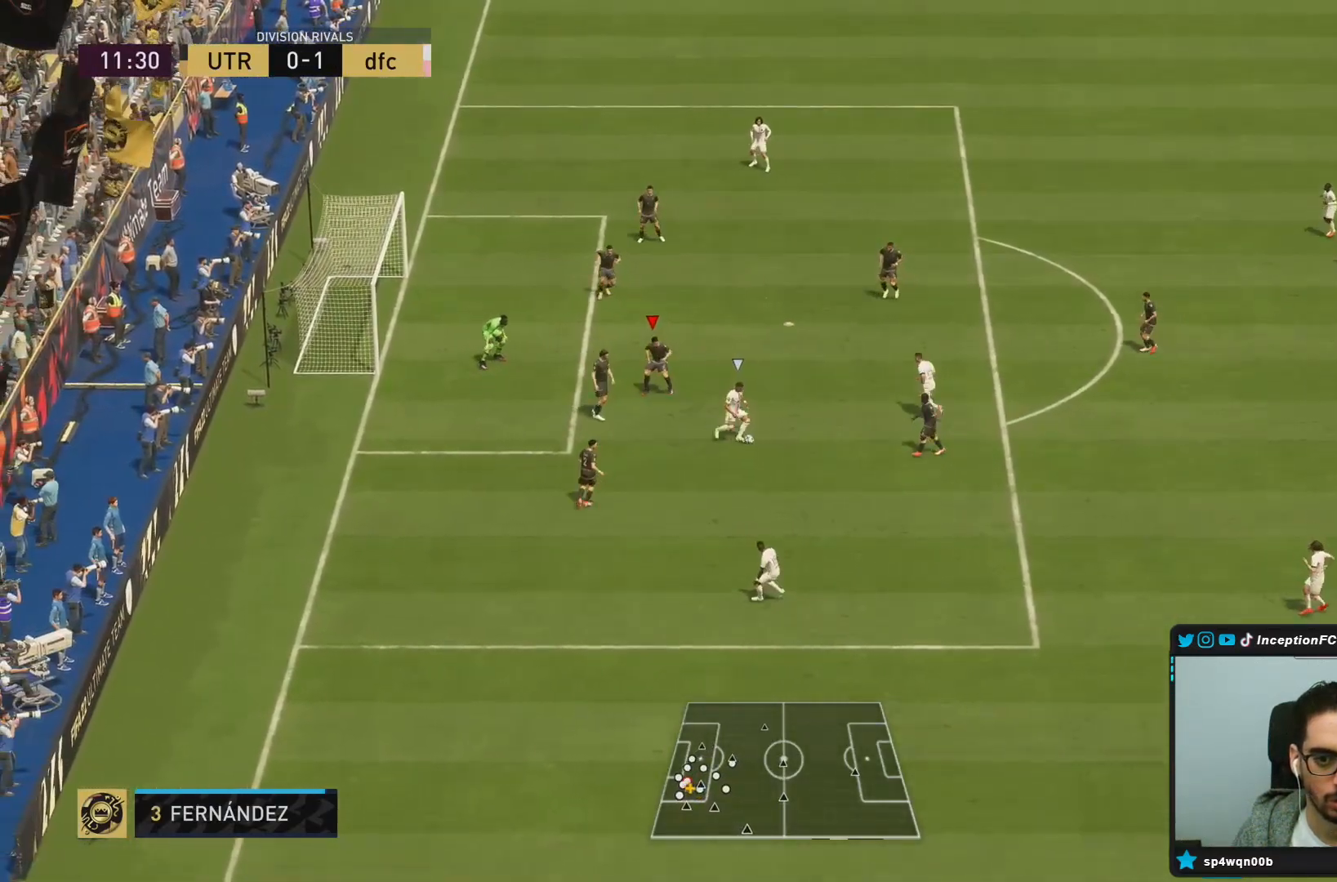
{"buttons": ["L2"], "left_stick": "up-right", "right_stick": "center", "events": [[100, "left_stick", "right"], [467, "left_stick", "up-right"]]}
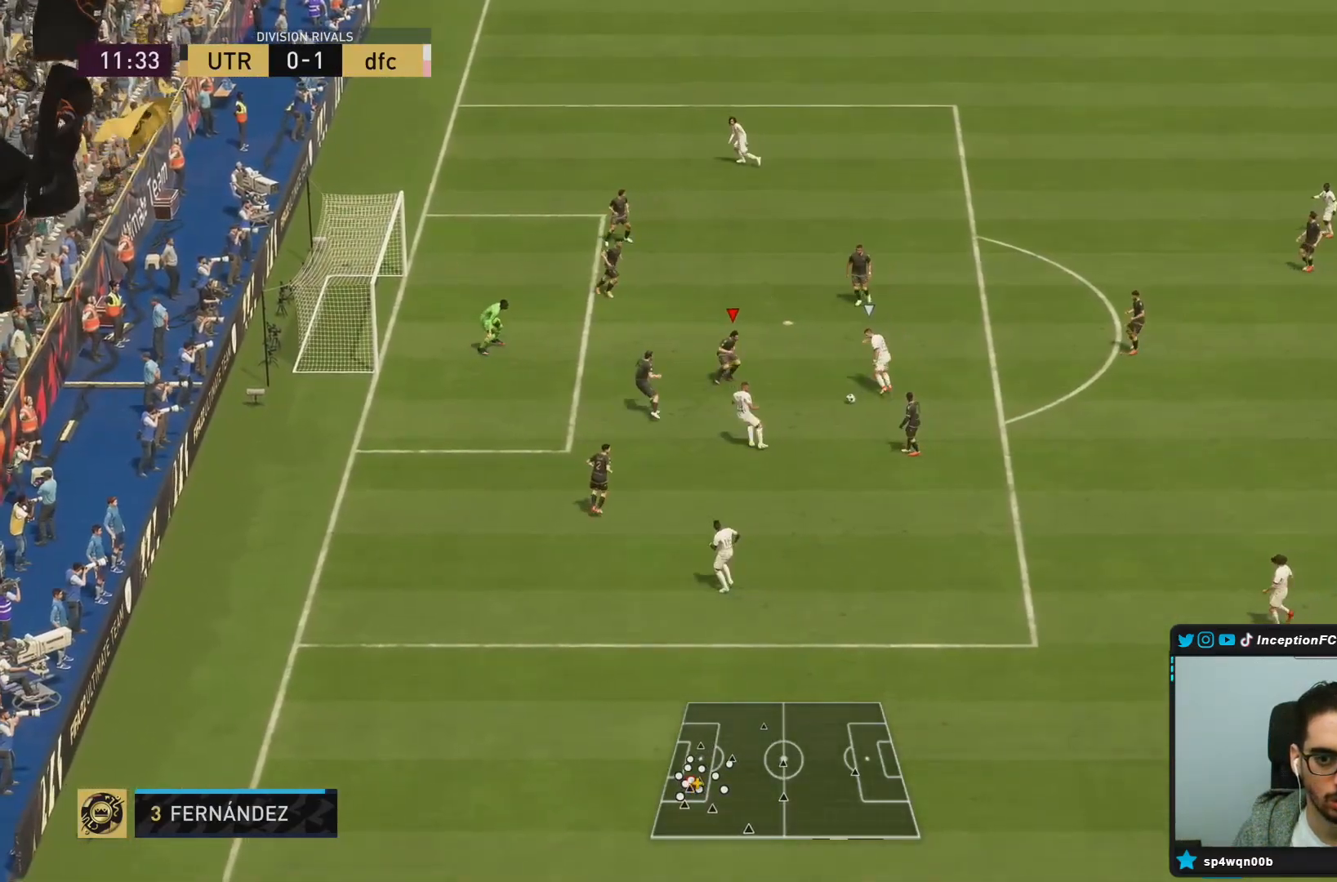
{"buttons": ["L2"], "left_stick": "up", "right_stick": "center", "events": [[433, "left_stick", "up"]]}
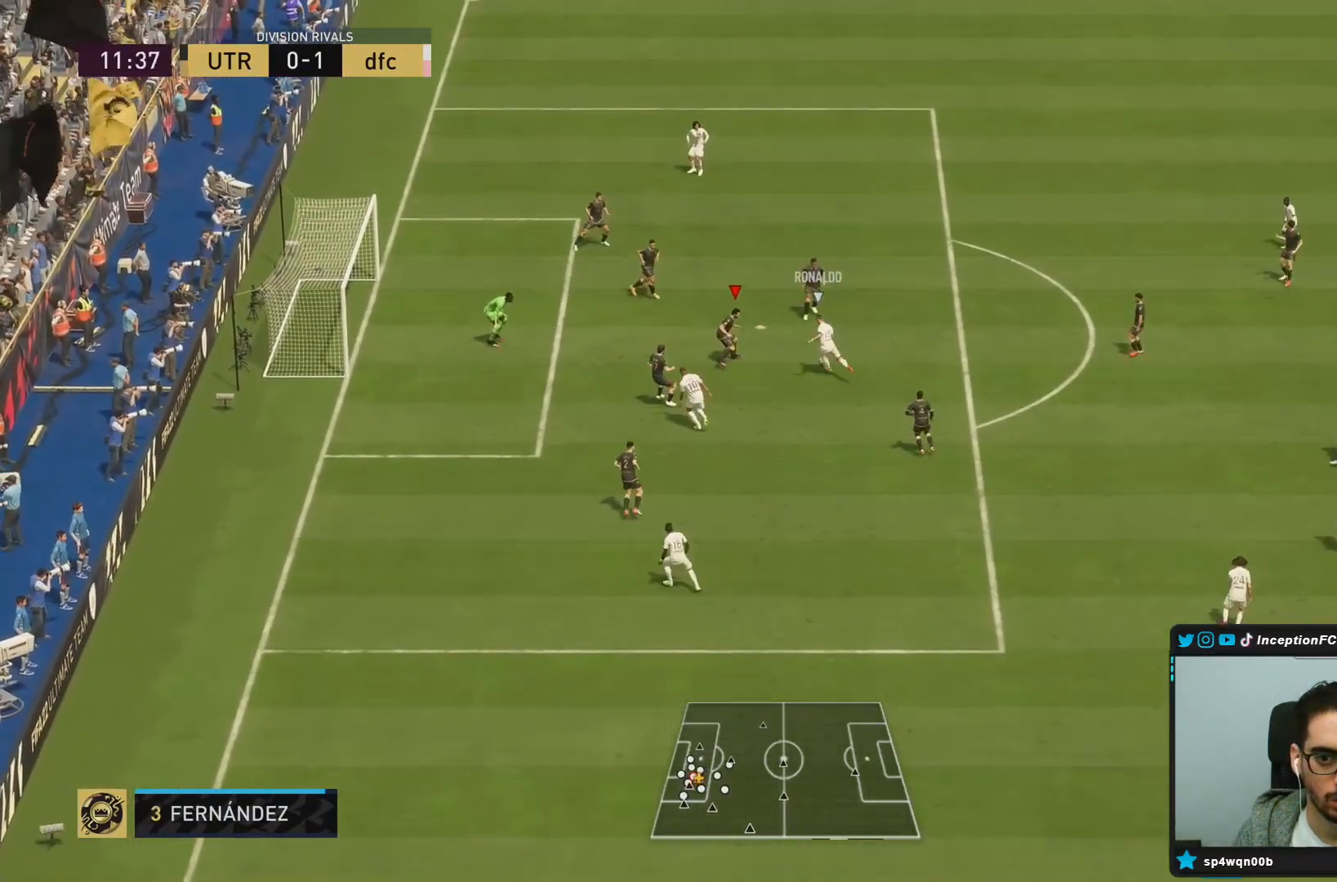
{"buttons": ["L2"], "left_stick": "up", "right_stick": "center", "events": [[183, "left_stick", "right"], [417, "left_stick", "up"]]}
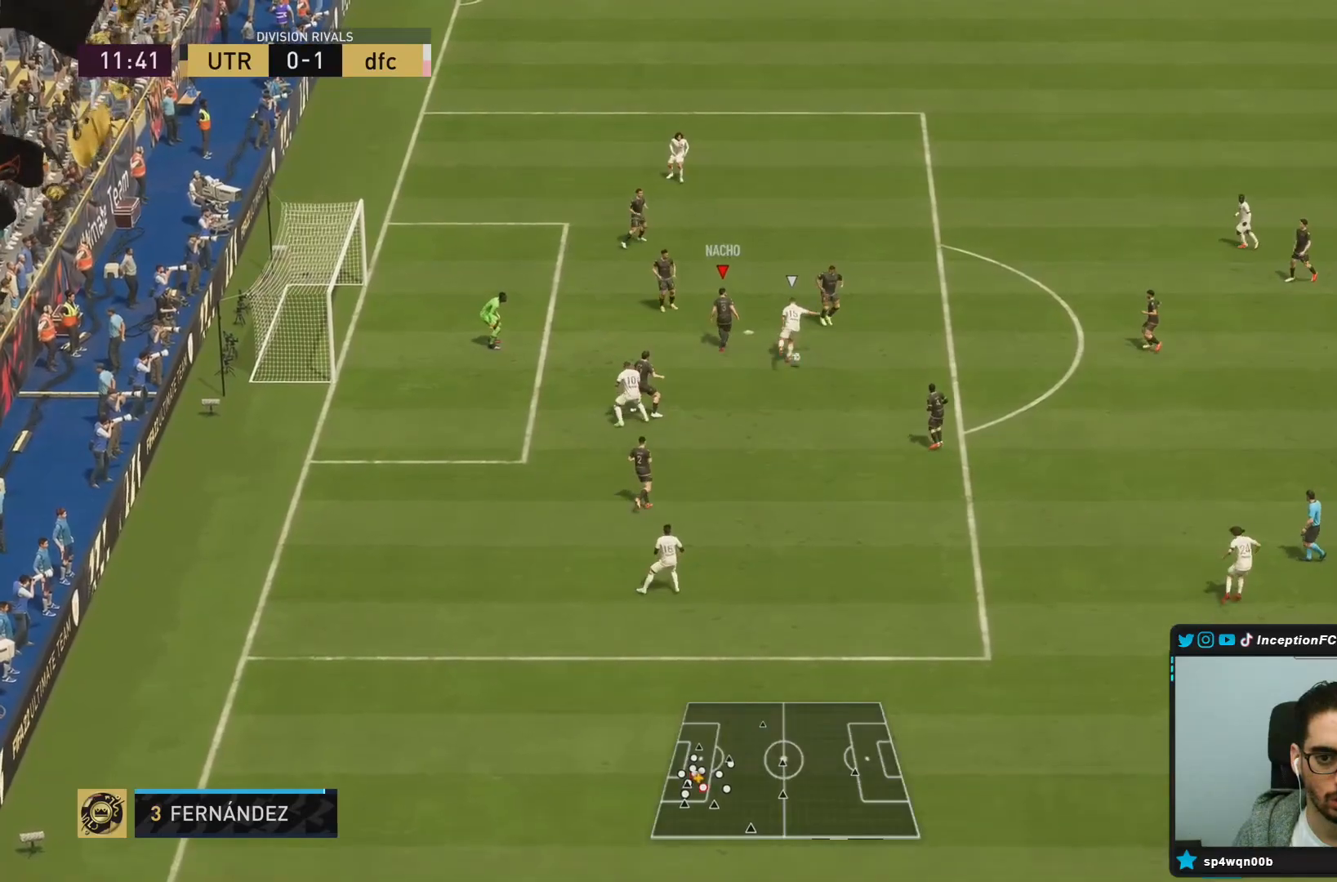
{"buttons": ["L2"], "left_stick": "down", "right_stick": "center", "events": [[333, "left_stick", "center"], [417, "left_stick", "down"]]}
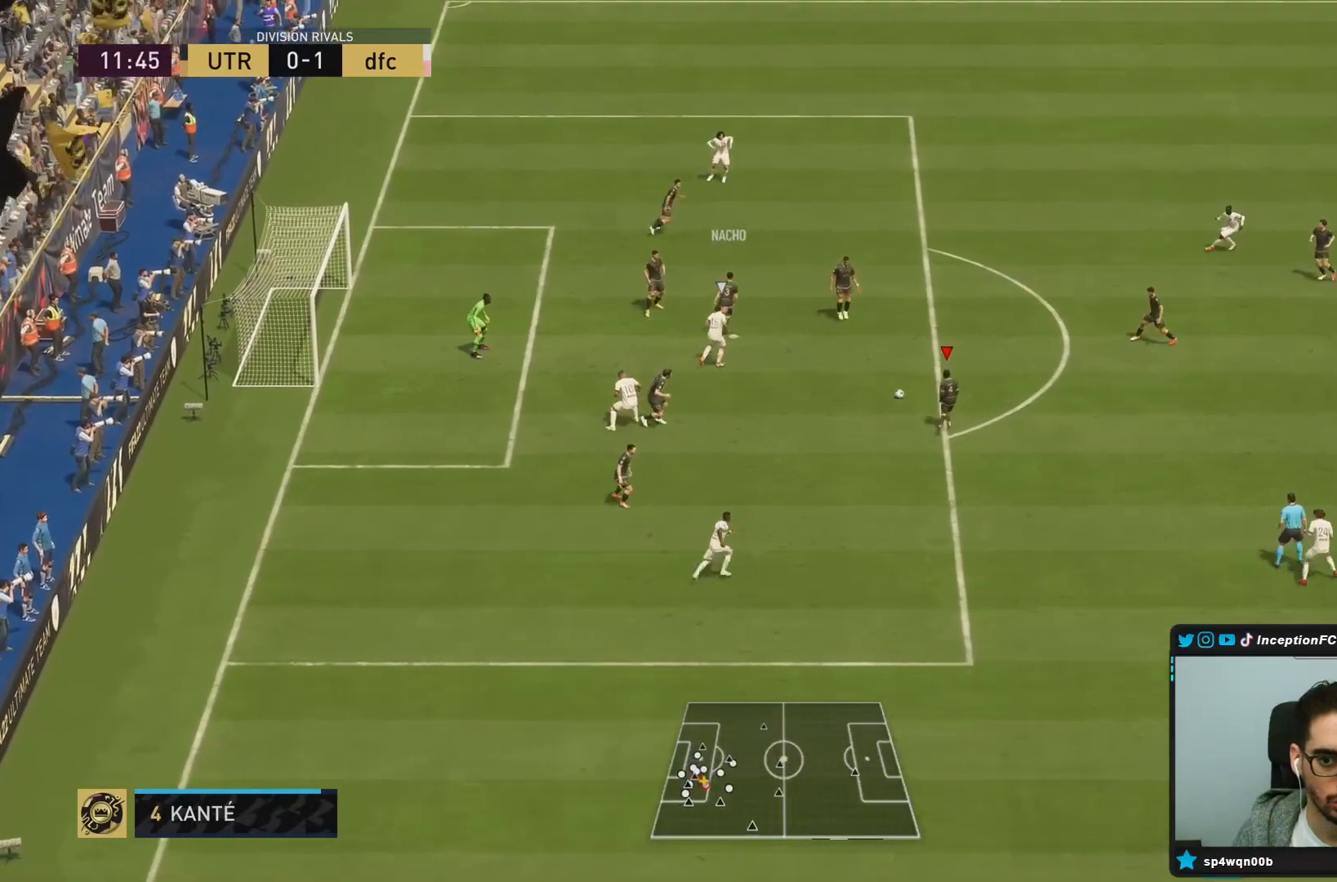
{"buttons": [], "left_stick": "right", "right_stick": "center", "events": [[83, "left_stick", "right"], [200, "L2", "up"], [317, "CROSS", "down"], [483, "CROSS", "up"]]}
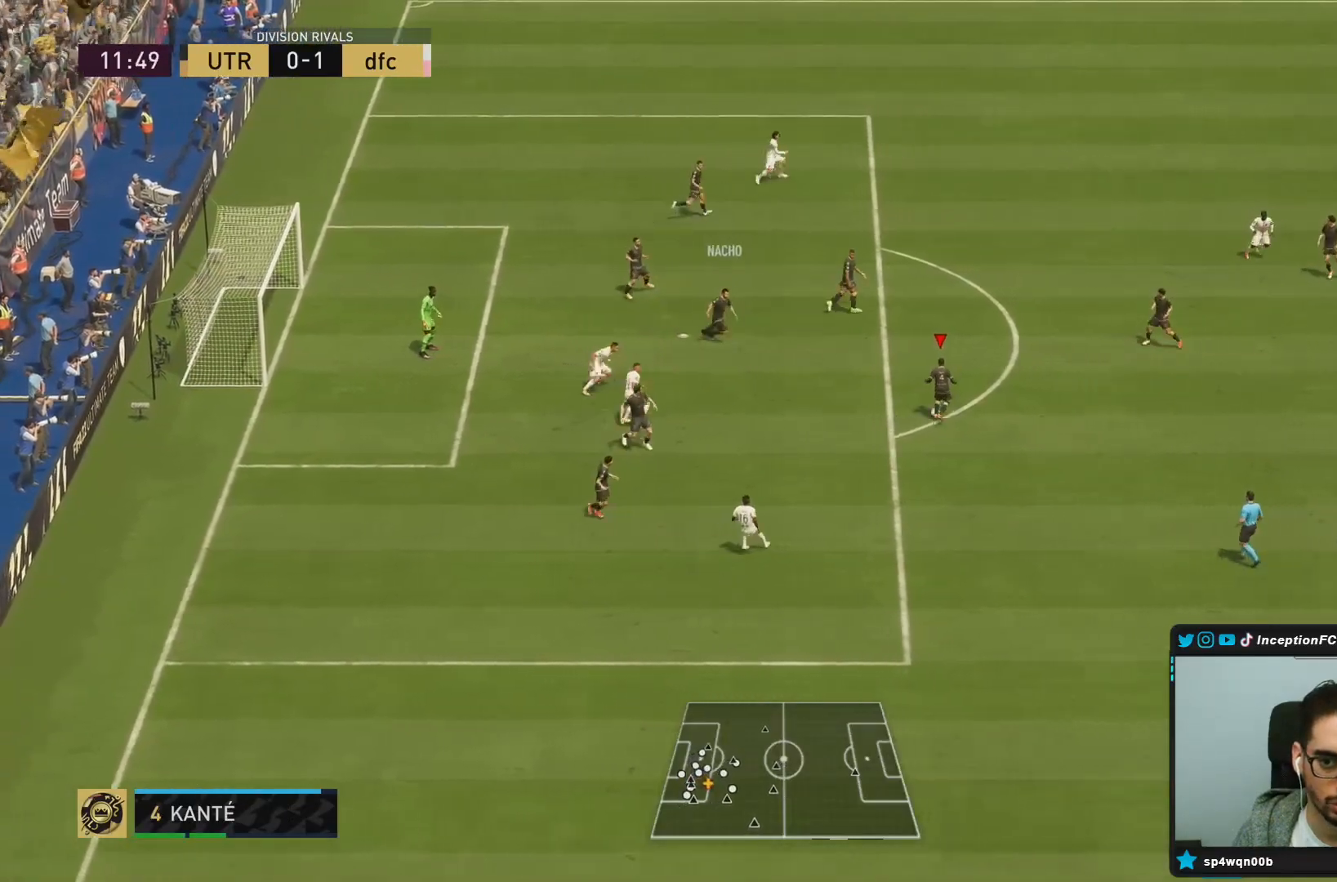
{"buttons": [], "left_stick": "down-right", "right_stick": "center", "events": [[367, "left_stick", "down-right"]]}
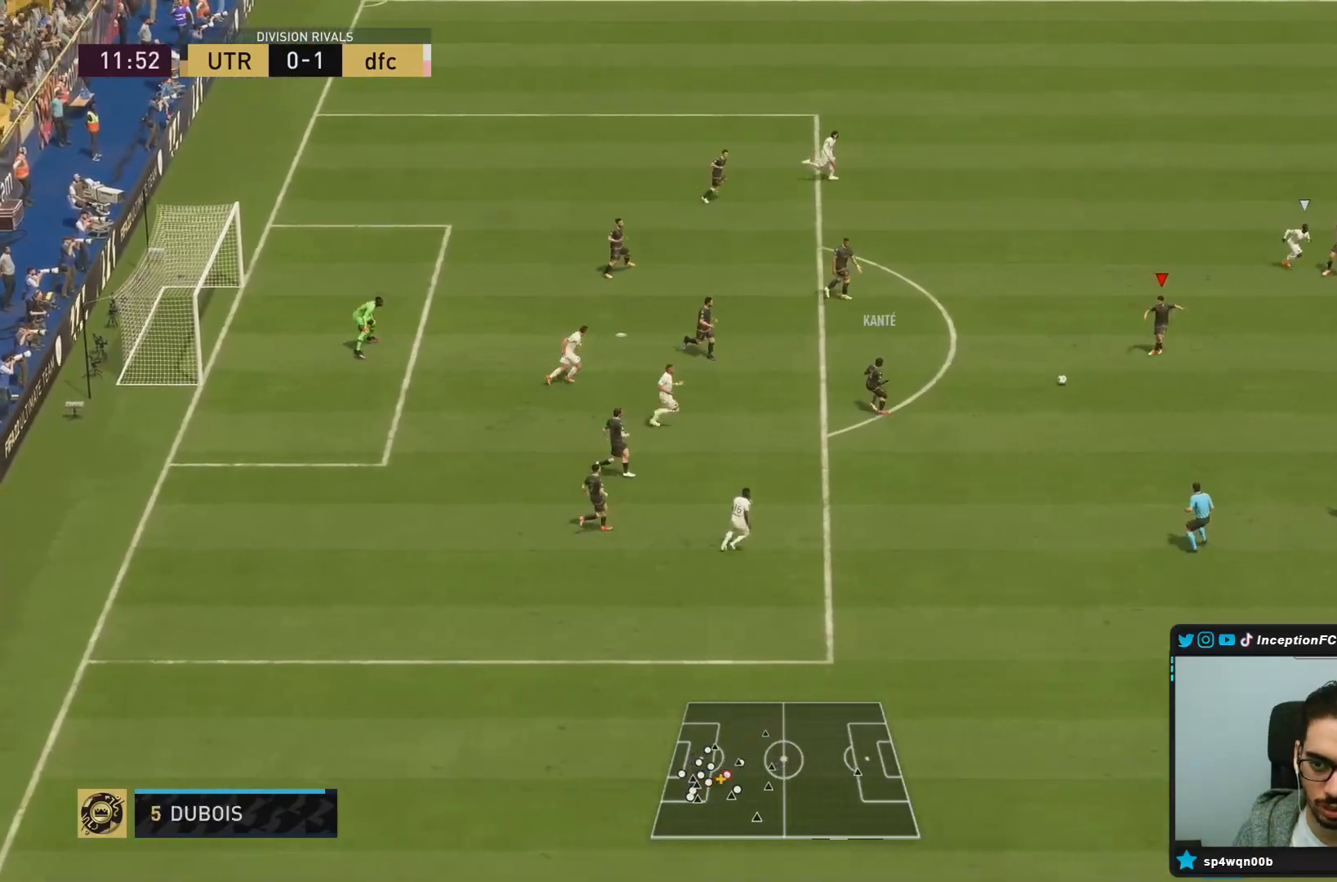
{"buttons": [], "left_stick": "down-right", "right_stick": "center", "events": []}
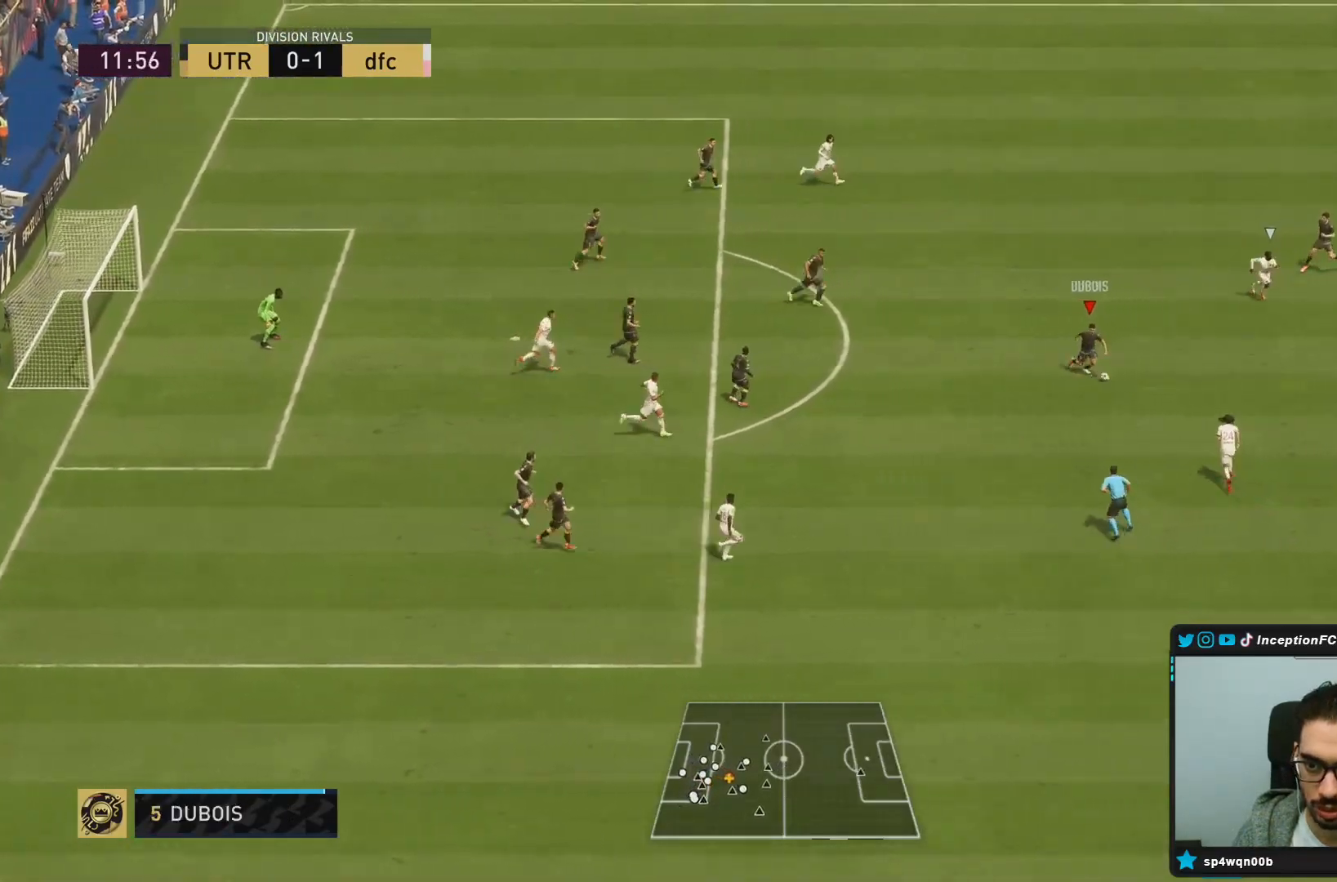
{"buttons": [], "left_stick": "right", "right_stick": "center", "events": [[133, "CROSS", "down"], [133, "R1", "down"], [150, "left_stick", "right"], [267, "CROSS", "up"], [300, "R1", "up"]]}
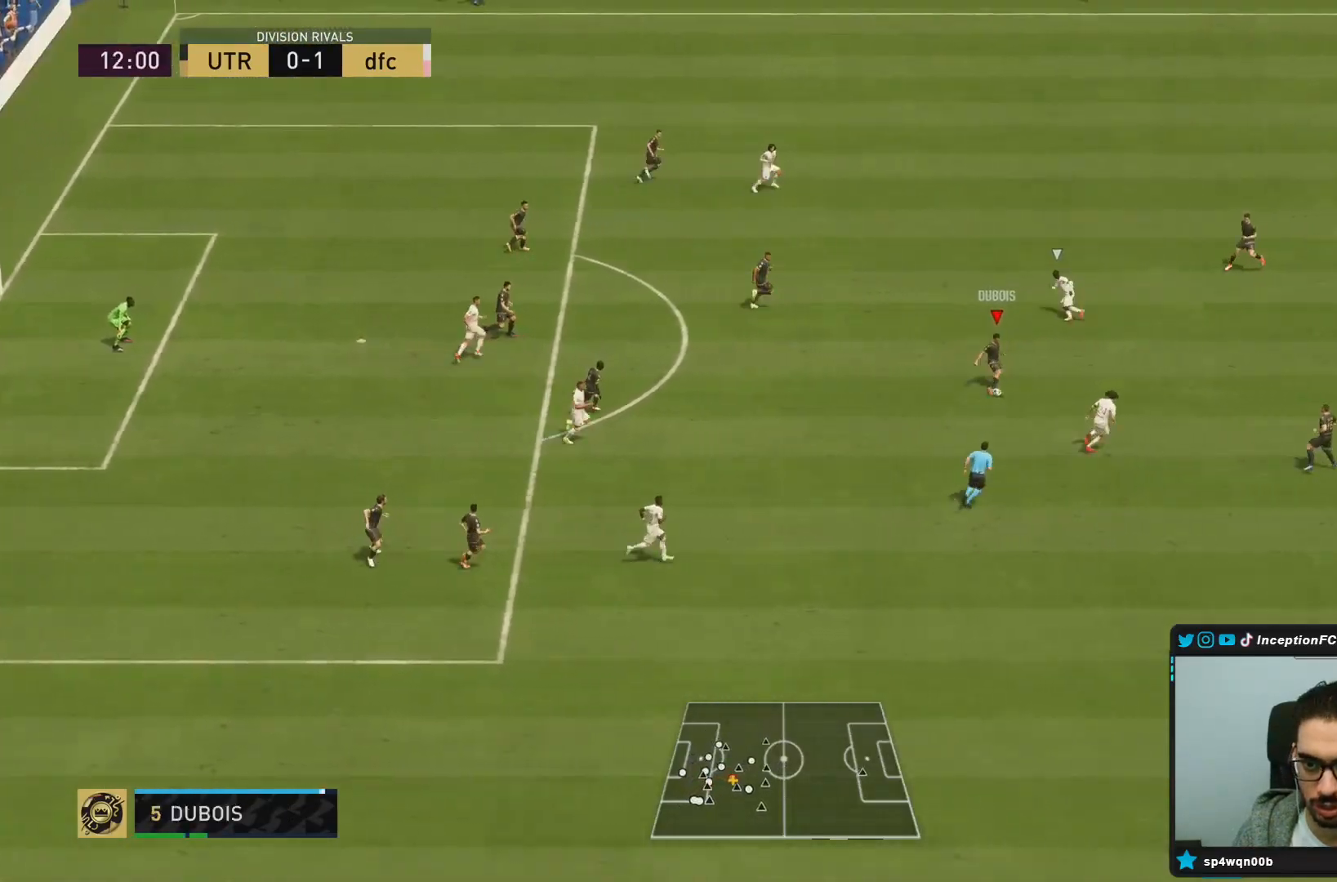
{"buttons": [], "left_stick": "right", "right_stick": "center", "events": [[50, "left_stick", "center"], [250, "left_stick", "right"]]}
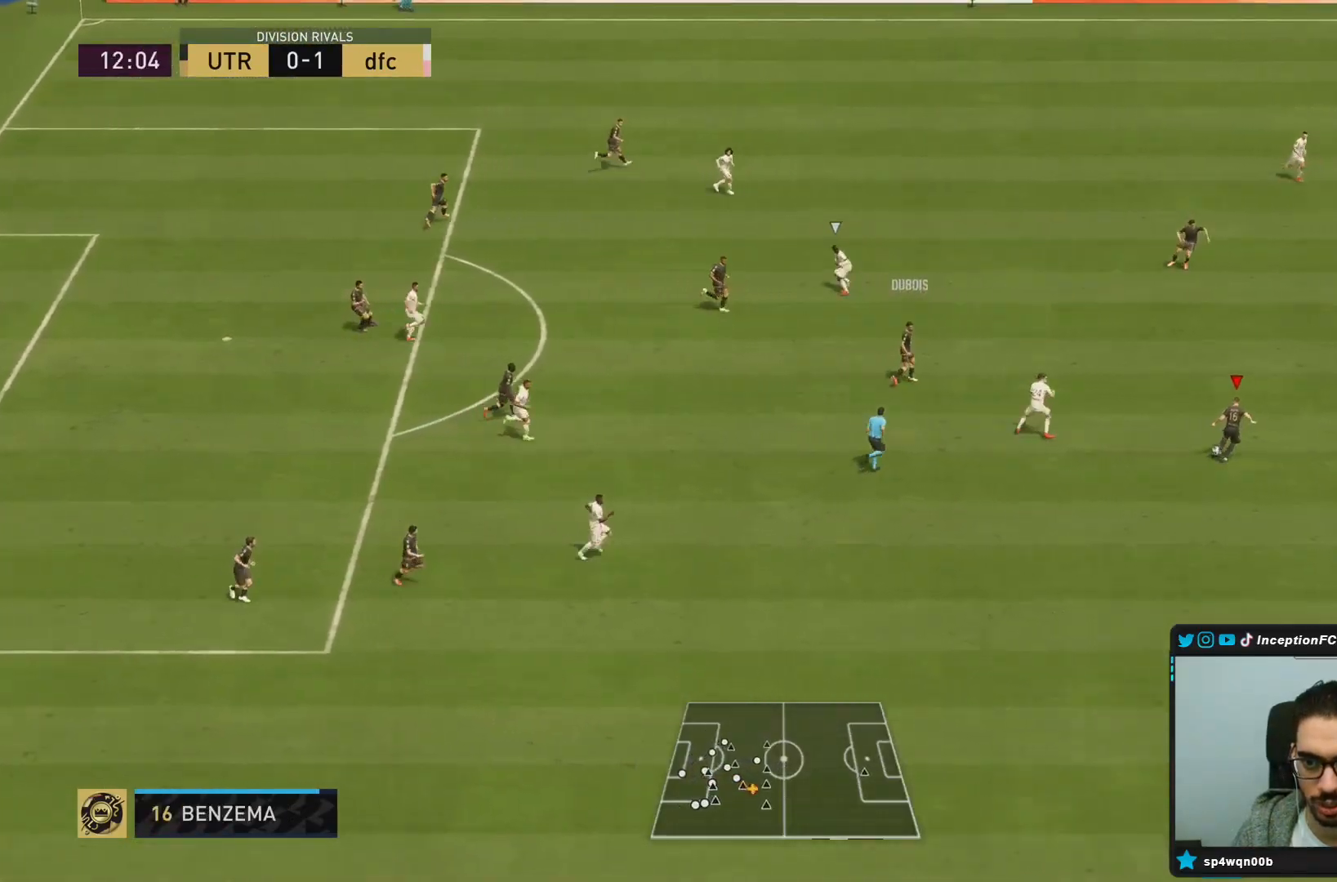
{"buttons": [], "left_stick": "up", "right_stick": "center", "events": [[83, "CROSS", "down"], [83, "left_stick", "up-right"], [183, "CROSS", "up"], [183, "left_stick", "up"]]}
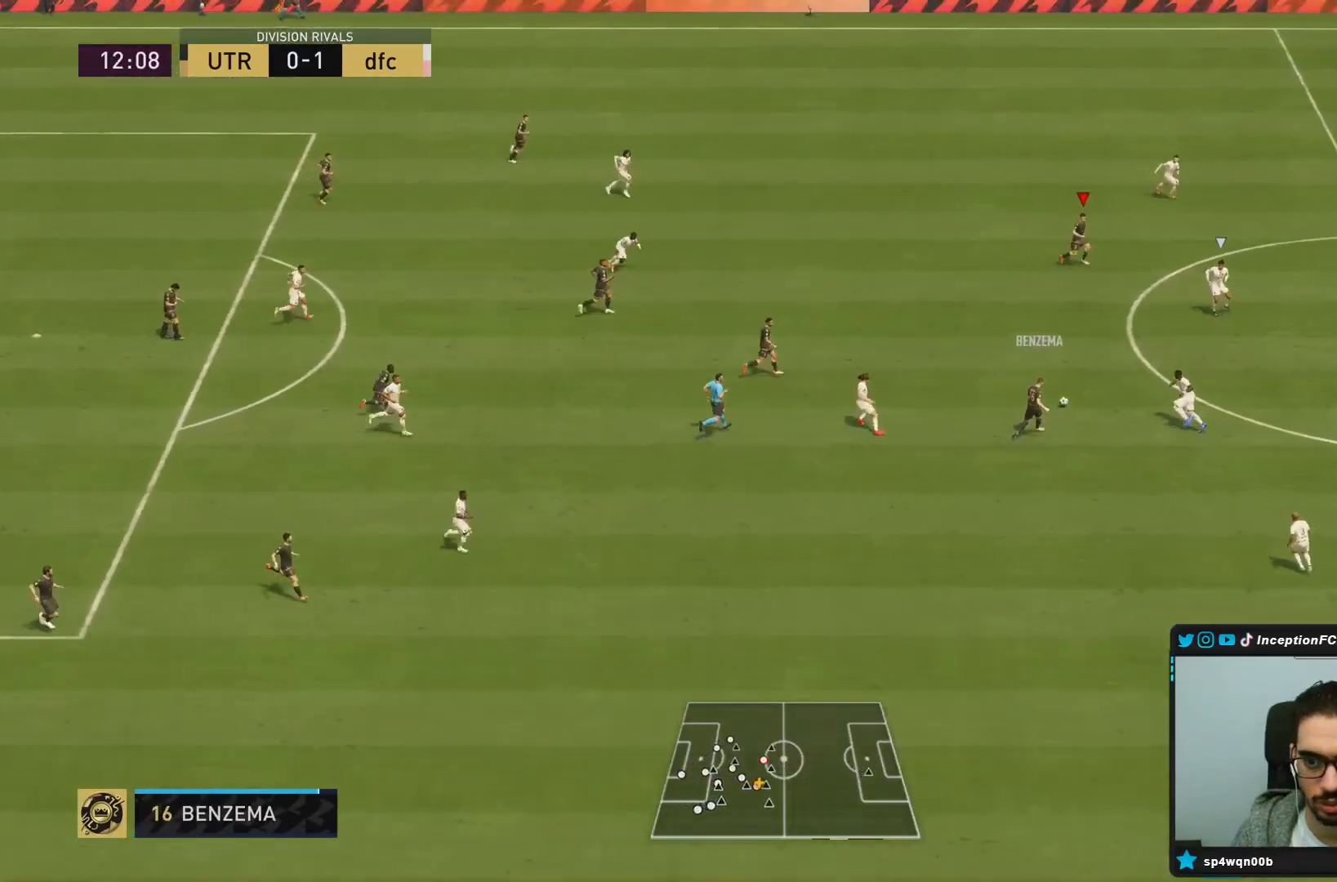
{"buttons": ["R2"], "left_stick": "down-left", "right_stick": "center", "events": [[117, "left_stick", "center"], [333, "left_stick", "down"], [433, "R2", "down"], [433, "left_stick", "down-left"]]}
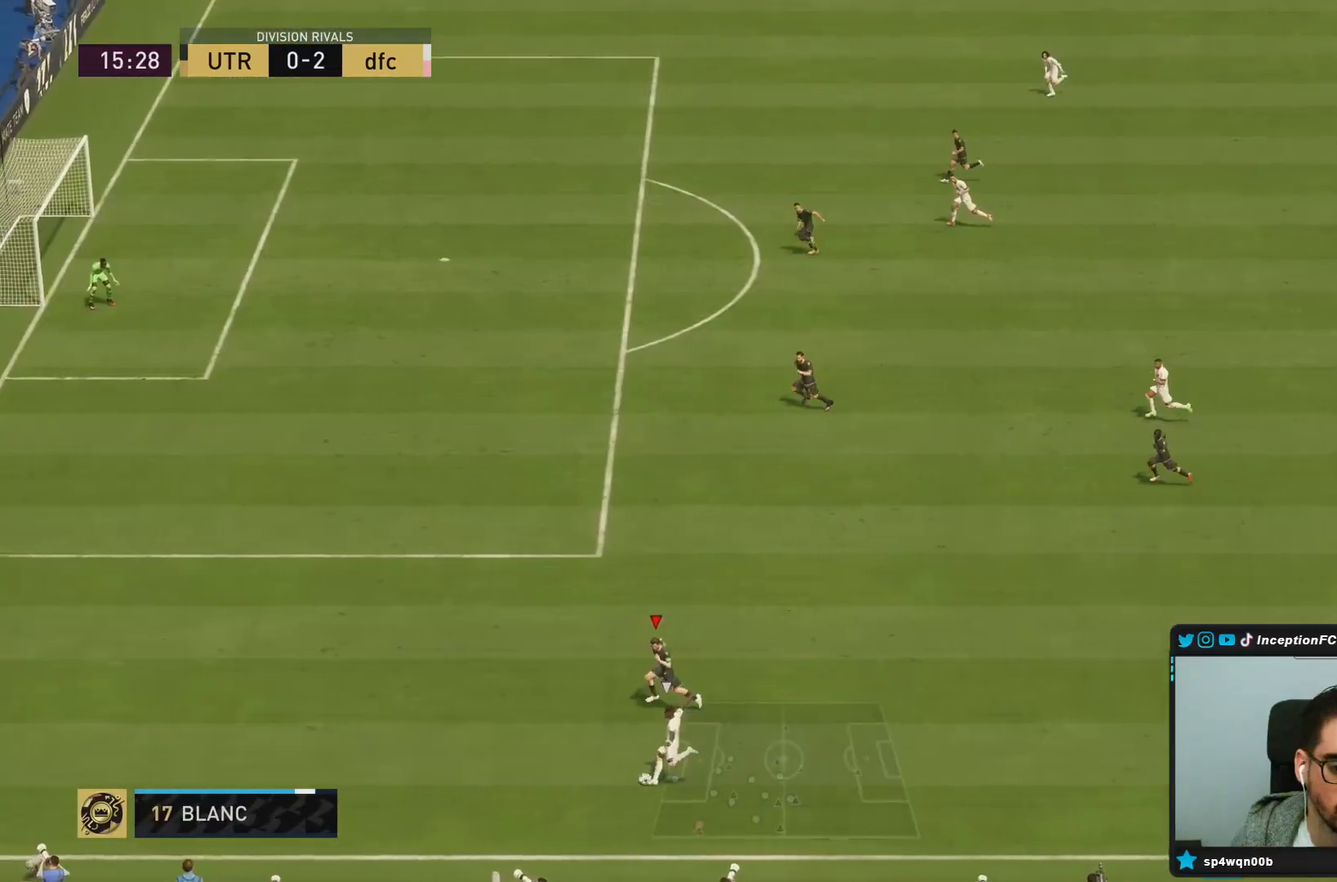
{"buttons": ["L2"], "left_stick": "left", "right_stick": "center", "events": [[200, "R2", "up"], [317, "left_stick", "left"], [417, "L2", "down"]]}
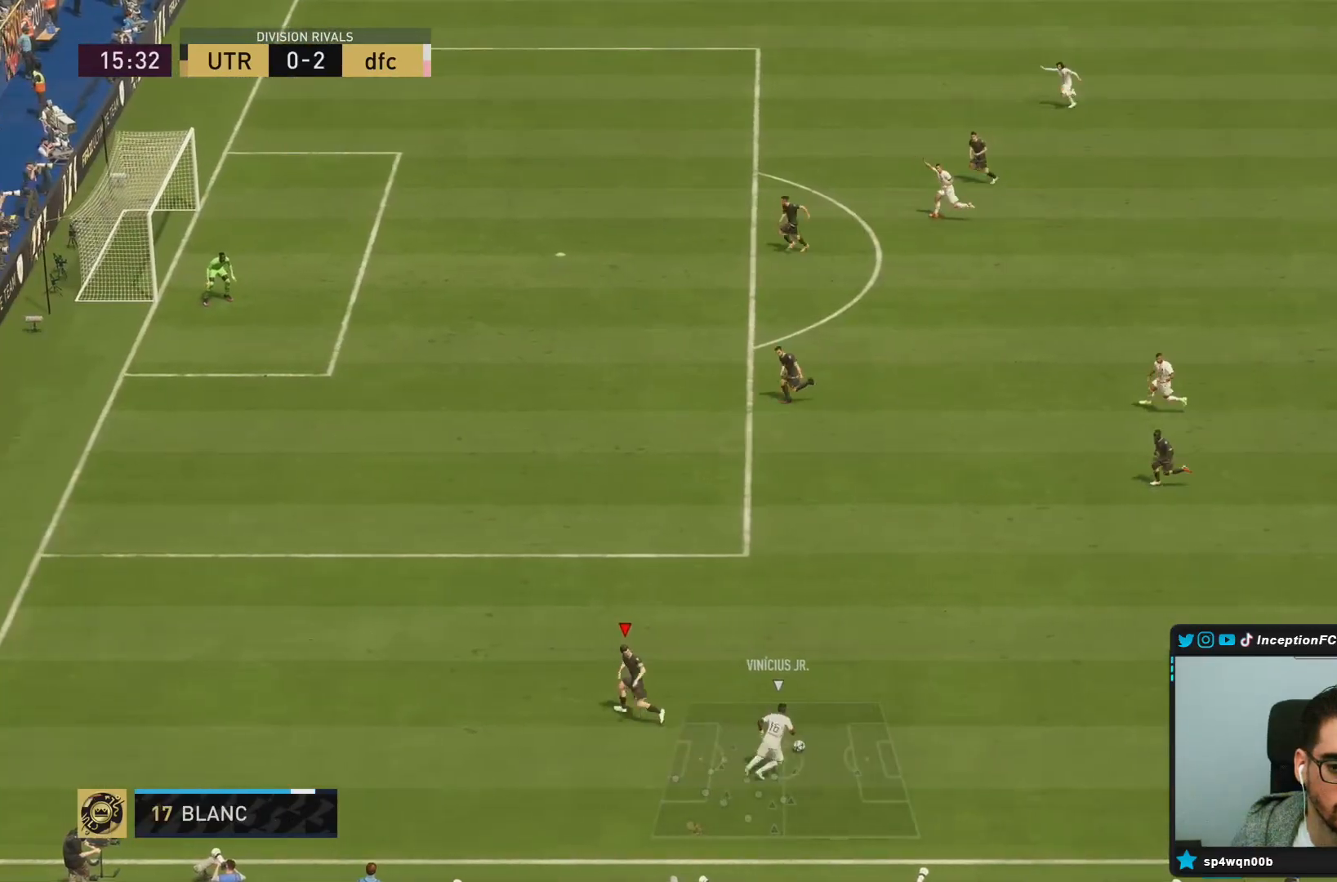
{"buttons": ["L2"], "left_stick": "down-left", "right_stick": "center", "events": [[17, "right_stick", "down-right"], [150, "R1", "down"], [150, "left_stick", "down-left"], [167, "right_stick", "center"], [283, "R1", "up"], [283, "R2", "down"], [467, "R2", "up"]]}
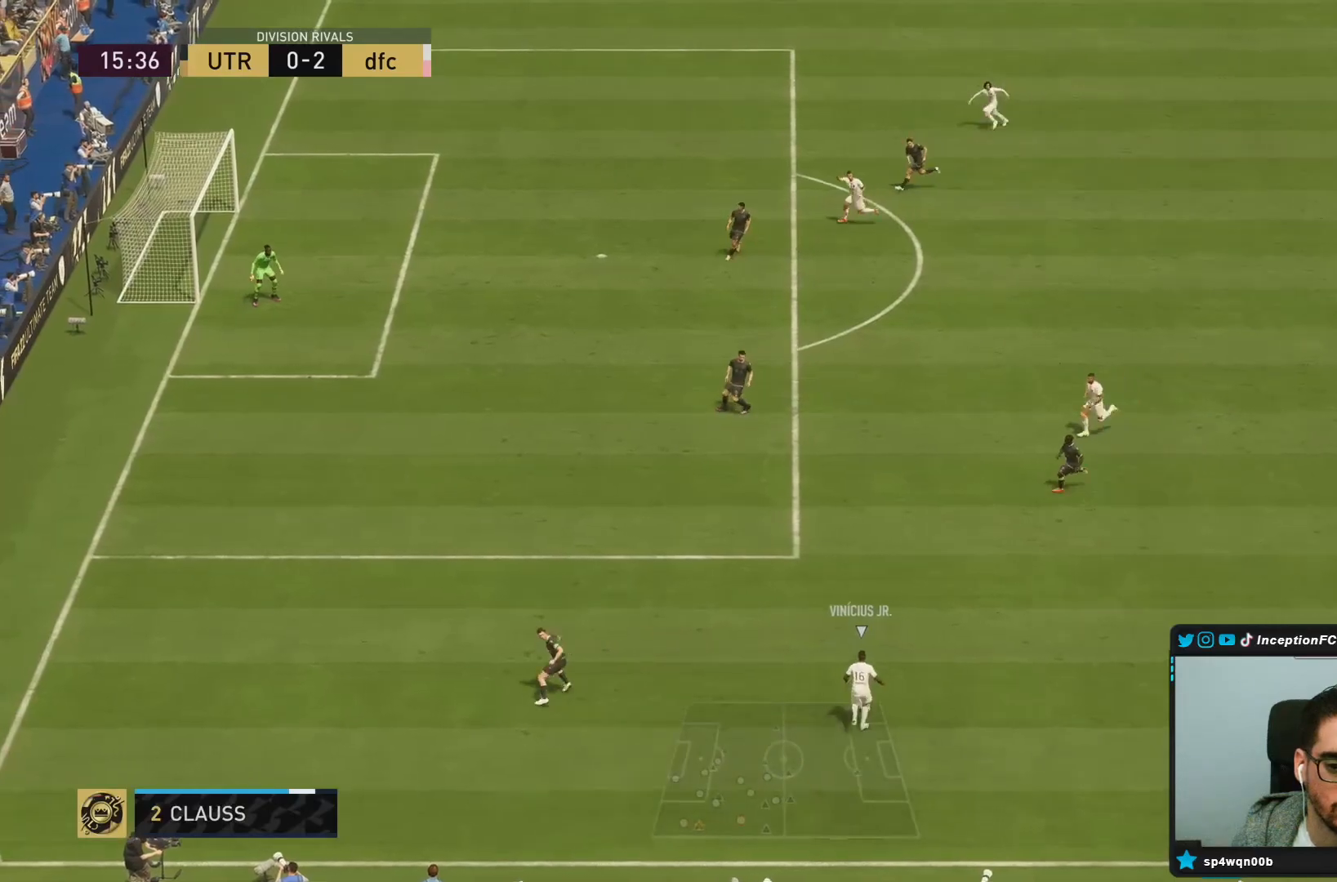
{"buttons": ["L2"], "left_stick": "center", "right_stick": "center", "events": [[67, "left_stick", "down"], [217, "right_stick", "up-left"], [300, "left_stick", "left"], [333, "R1", "down"], [350, "right_stick", "center"], [433, "R1", "up"], [467, "left_stick", "center"]]}
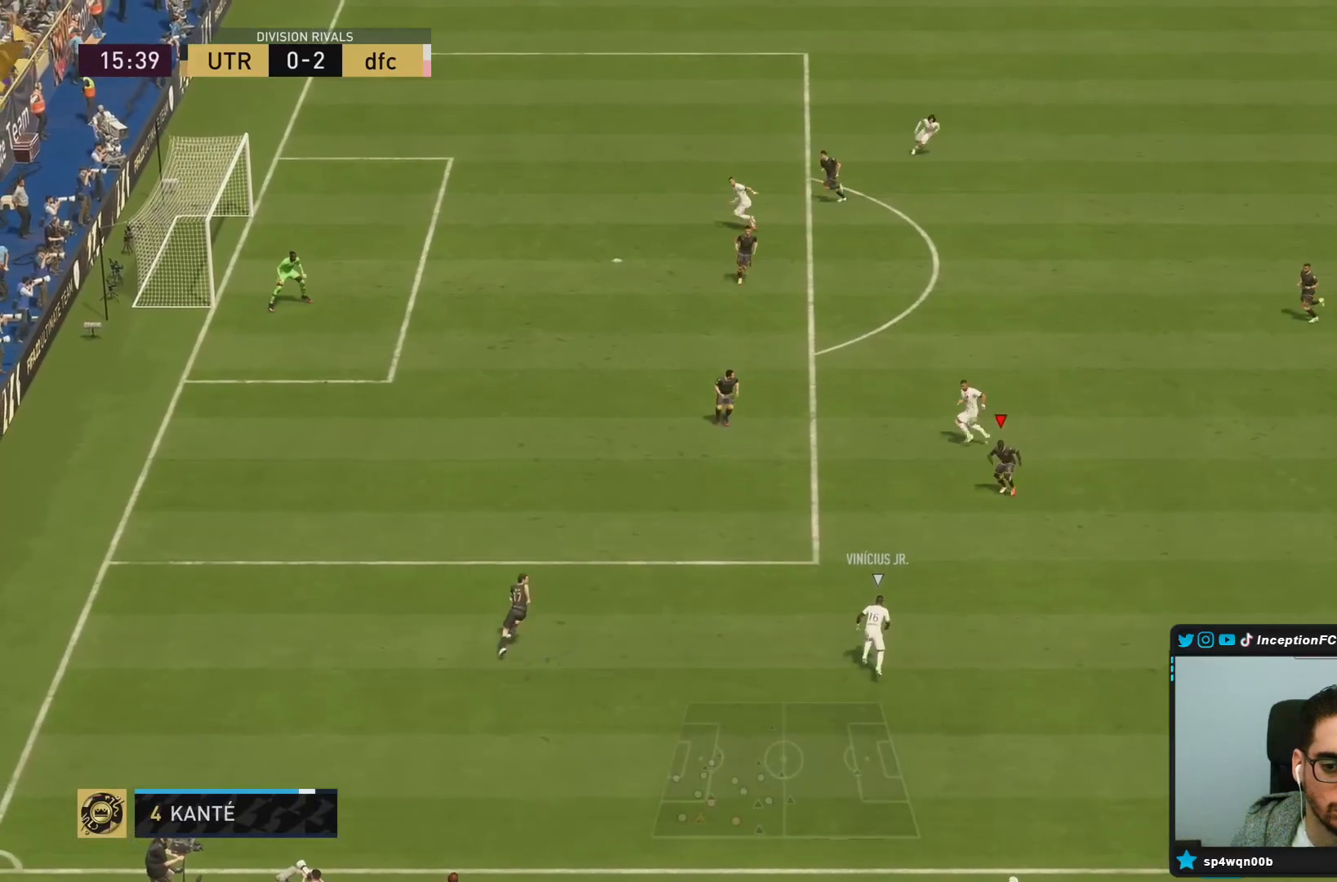
{"buttons": ["L2"], "left_stick": "left", "right_stick": "center", "events": [[167, "left_stick", "down"], [433, "left_stick", "left"]]}